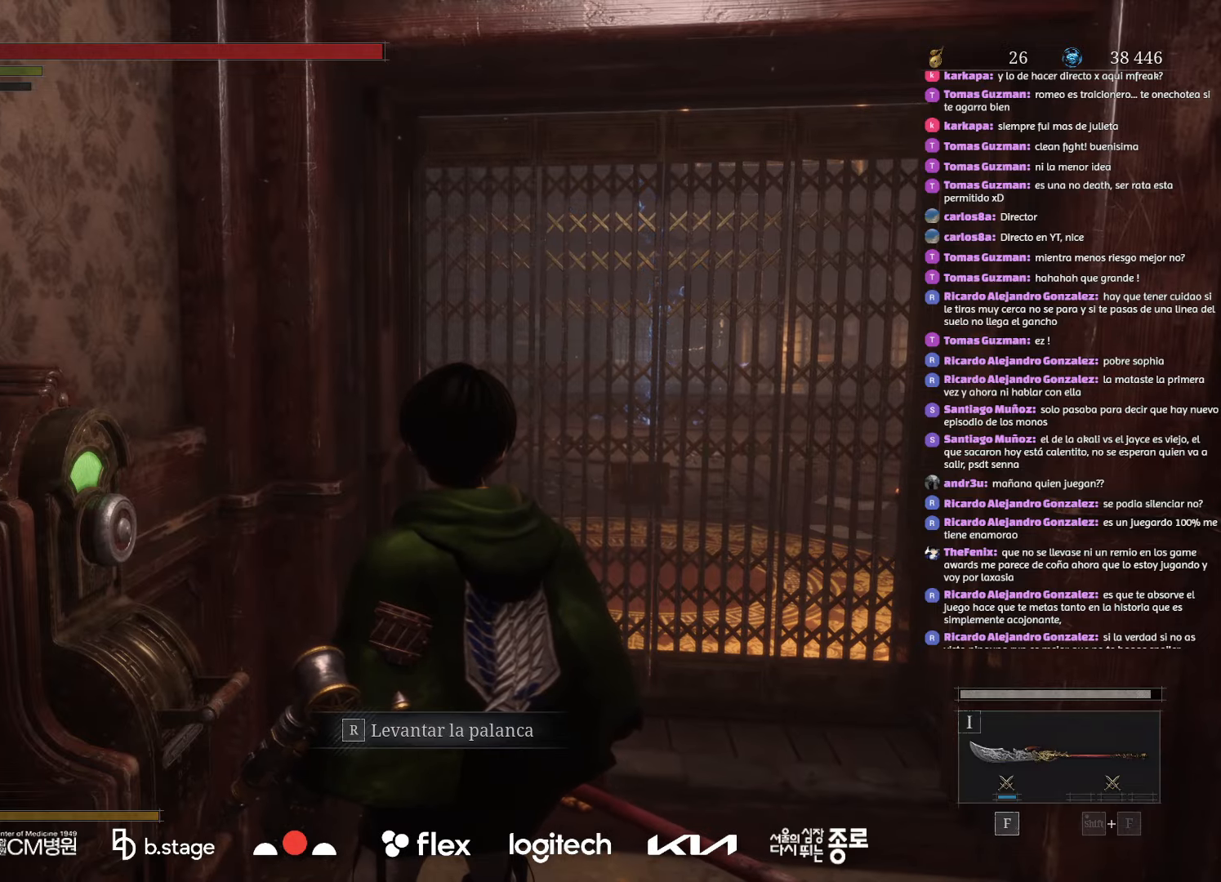
Gameplay with keyboard and mouse; each line is a JSON object with the keys and mouse buttons held at the frame after it. "events" lists presses ("down") and releases ("up") of "a", "ctrl", "d", "e", "f", "q", "r", "s", "shift", "space", "tab", "w", "mouse_left", "mouse_wheel", "mouse_right", "mouse_mb4" and "mouse_mb5" between this image and that frame as [ms after this image, input, new state], when the widget could be followed in between. "mouse_left", "mouse_wheel", "mouse_right", "mouse_mb4", "mouse_mb5" = the "left", "wheel", "right", "mb4", "mb5" buttons of the "mouse" list. No other keys are recorded. "wheel" means that the mouse wheel is clicked or scrolled. Mouse movement is not recorded.
{"keys": ["w"], "mouse": ["left"], "events": [[367, "w", "down"], [467, "mouse_left", "down"]]}
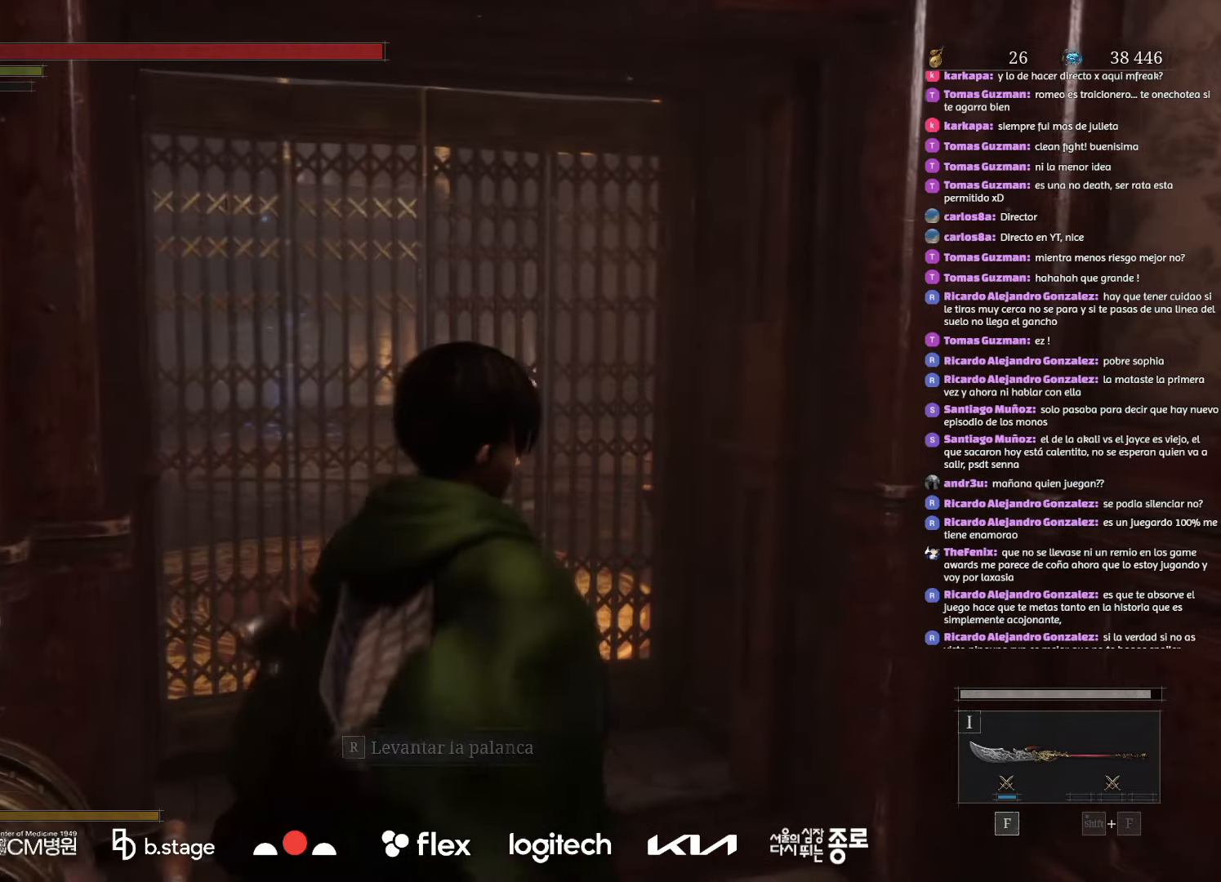
{"keys": [], "mouse": [], "events": [[350, "w", "up"], [417, "mouse_left", "up"]]}
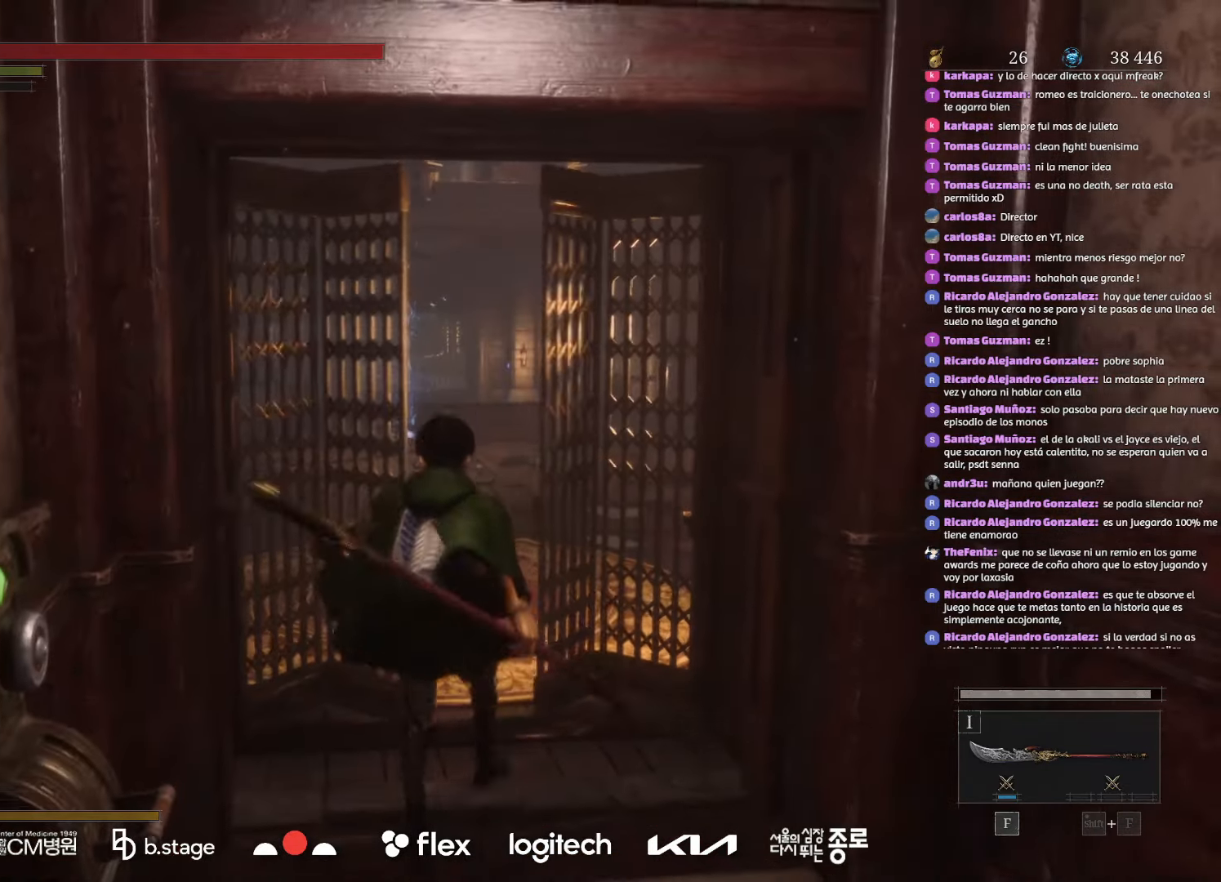
{"keys": ["w"], "mouse": ["left"], "events": [[200, "w", "down"], [250, "mouse_left", "down"]]}
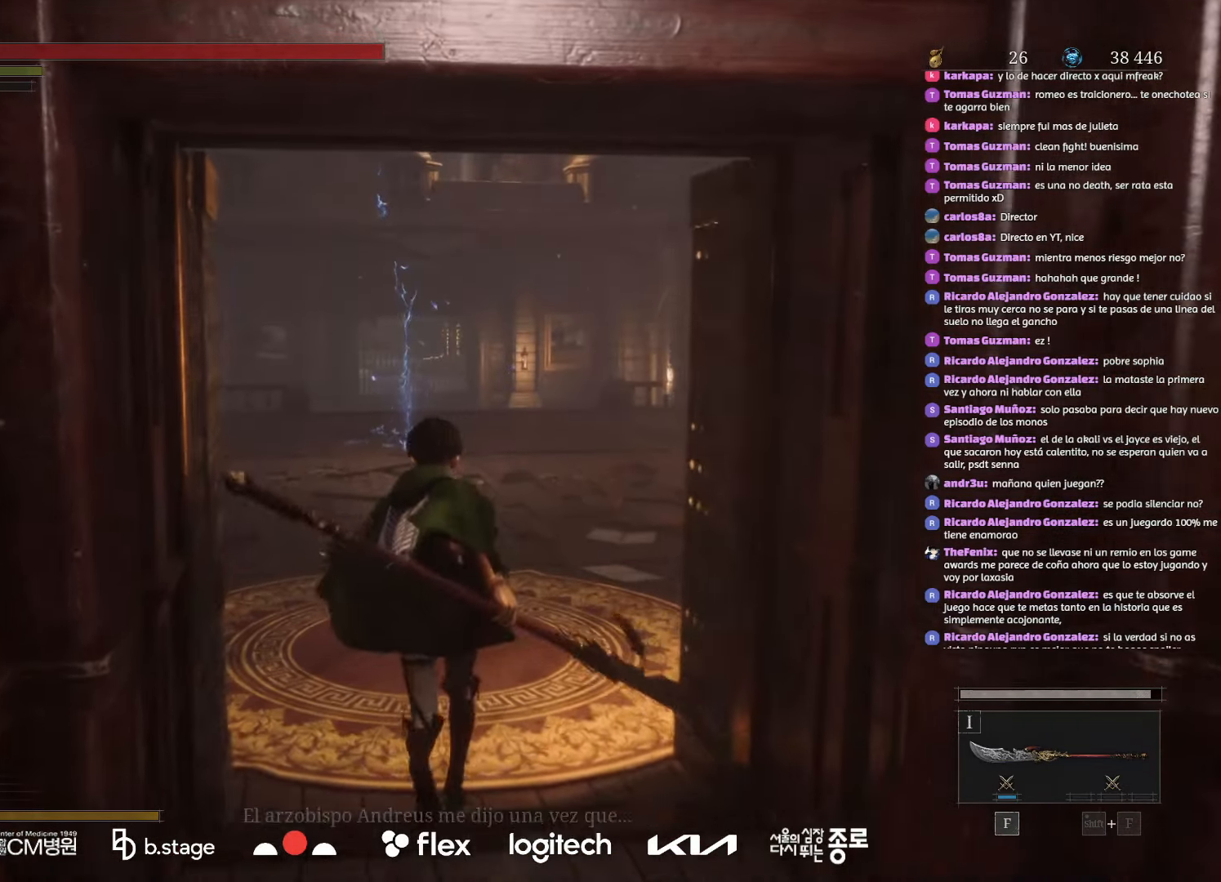
{"keys": ["w"], "mouse": ["left"], "events": []}
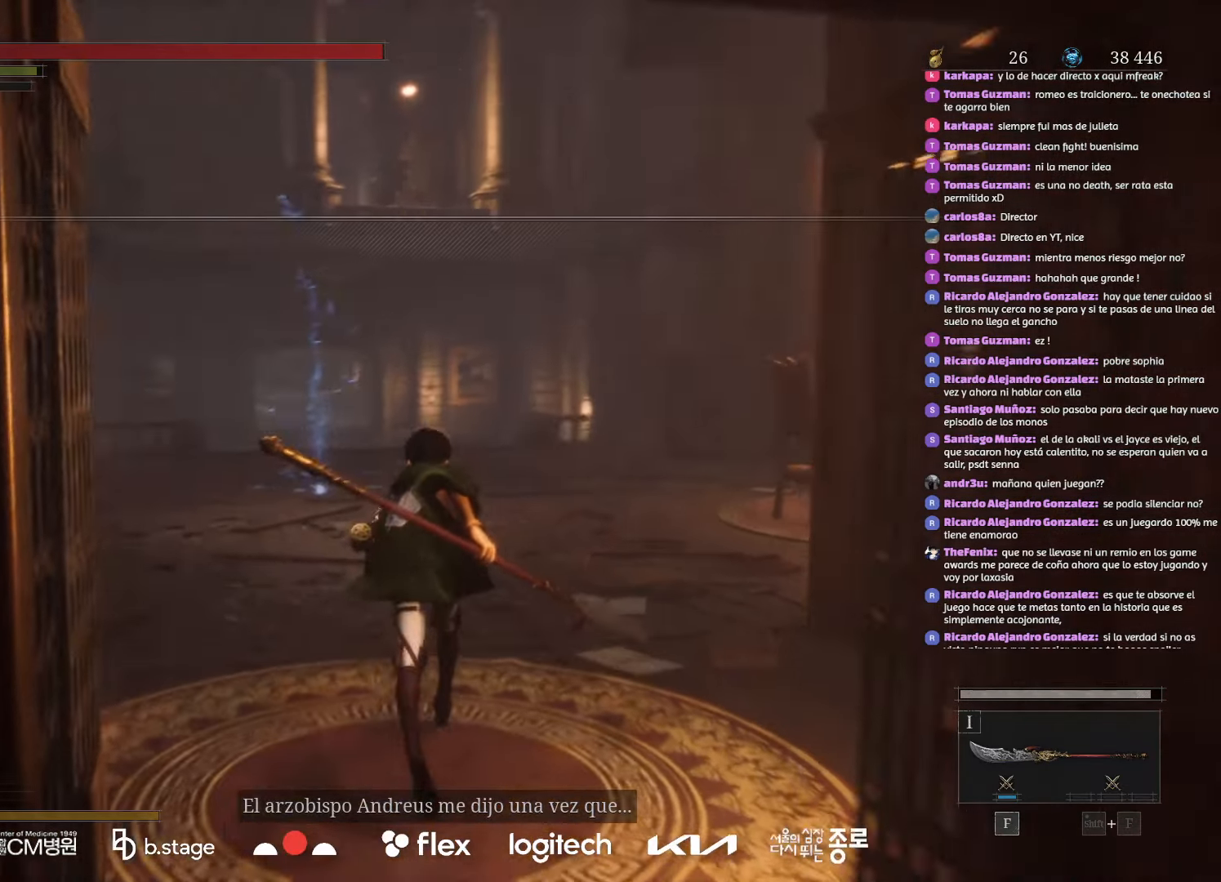
{"keys": ["w"], "mouse": ["left"], "events": []}
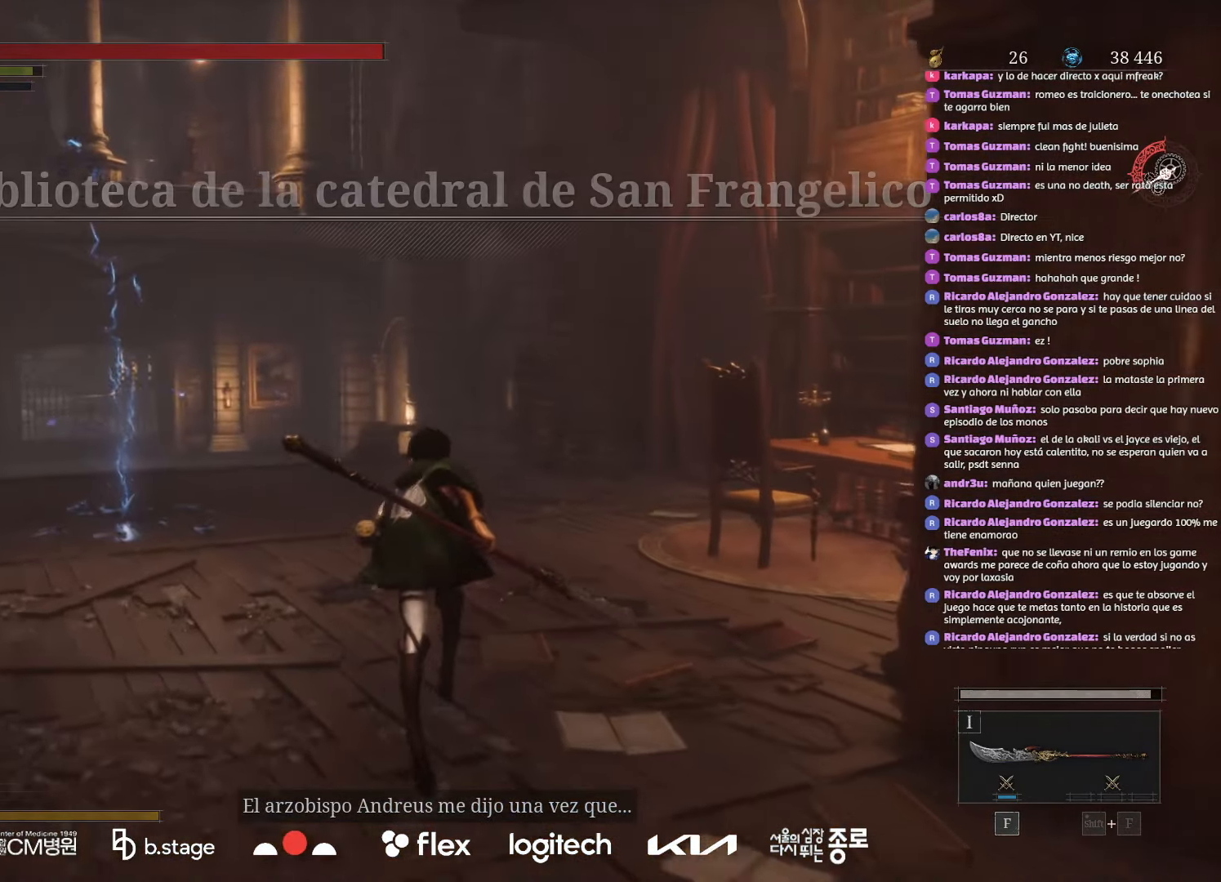
{"keys": ["w"], "mouse": ["left"], "events": []}
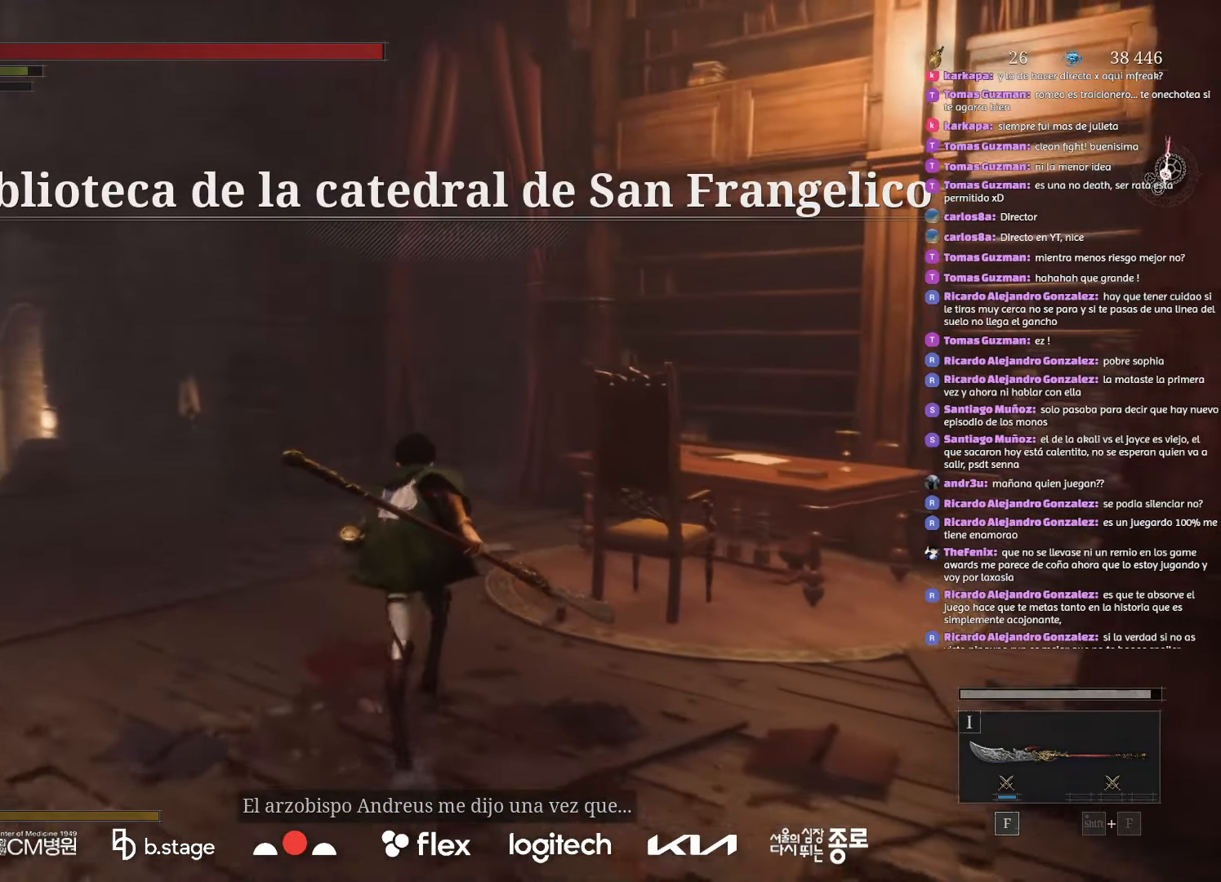
{"keys": ["w"], "mouse": ["left"], "events": []}
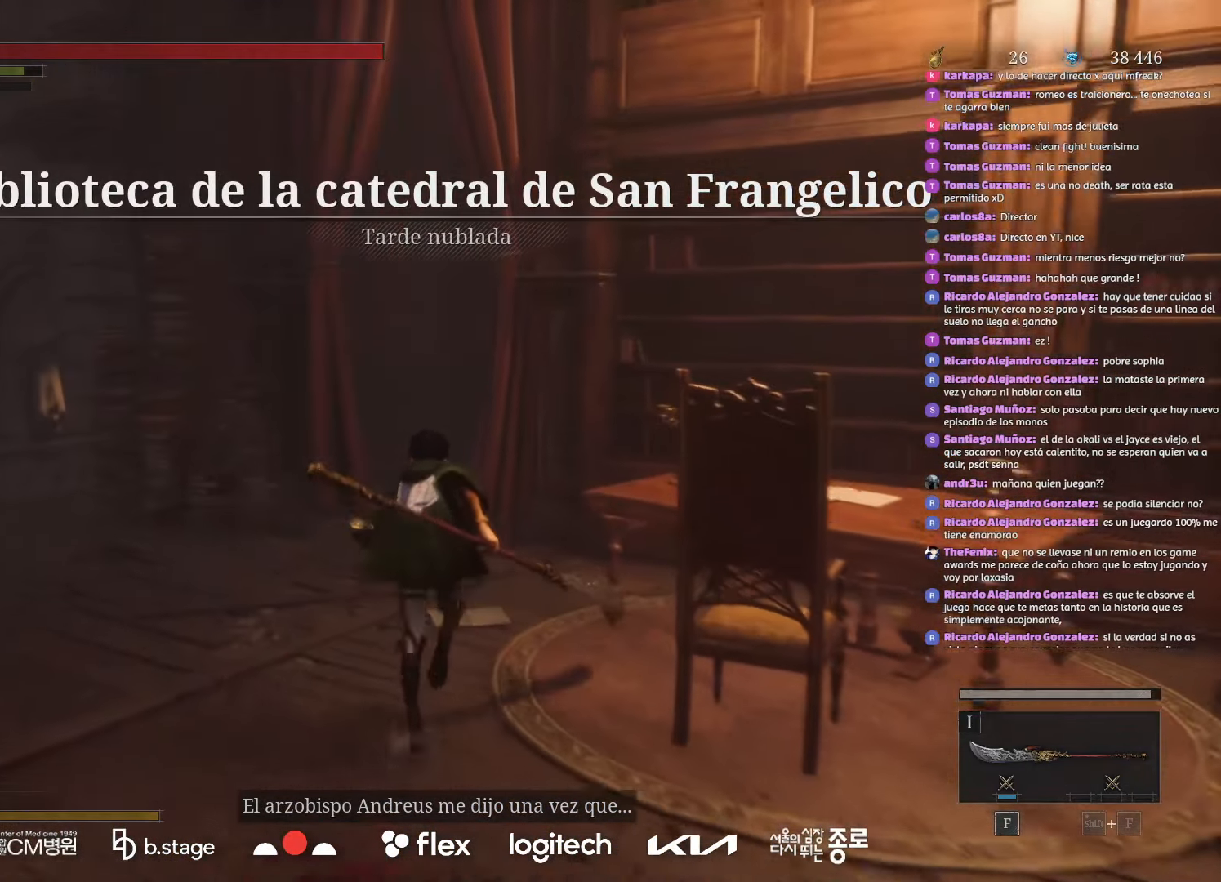
{"keys": ["w"], "mouse": ["left"], "events": []}
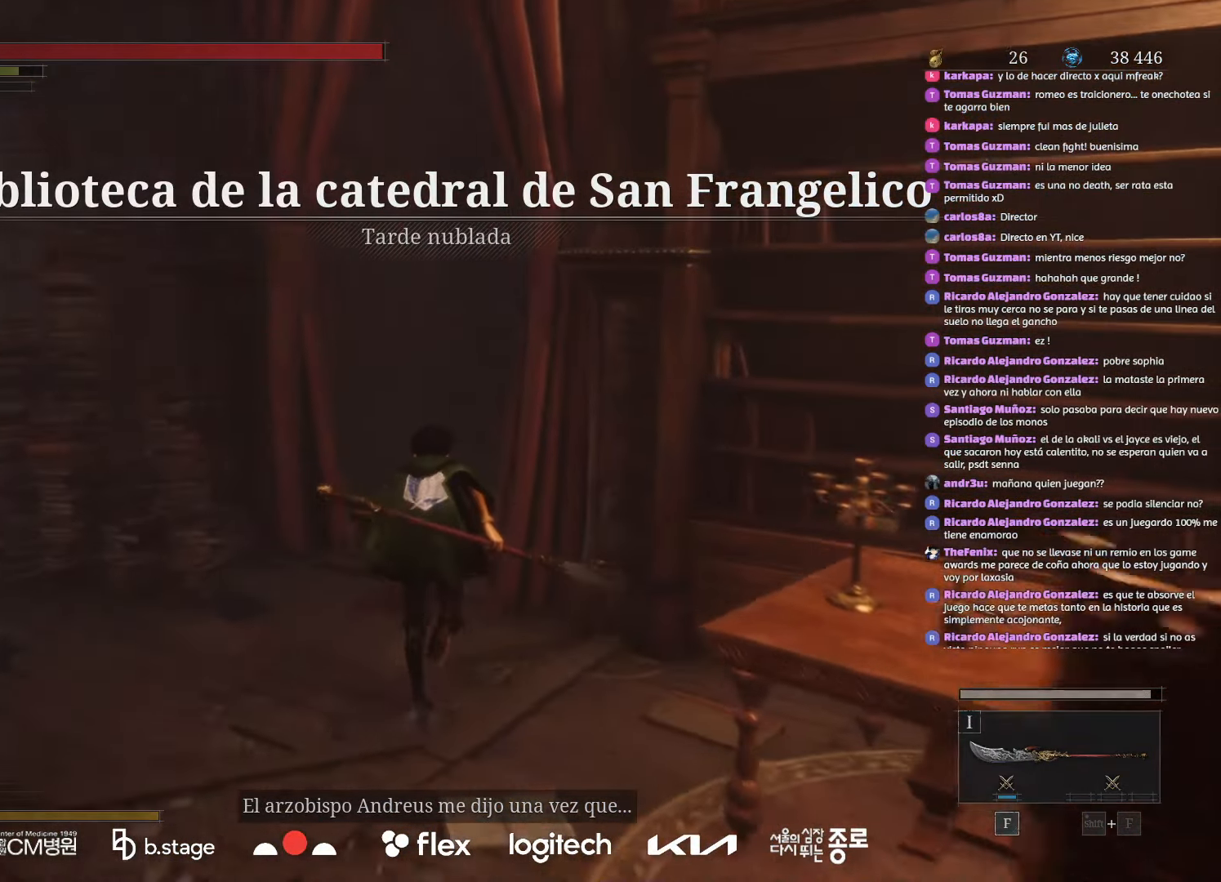
{"keys": ["w"], "mouse": [], "events": [[384, "mouse_left", "up"]]}
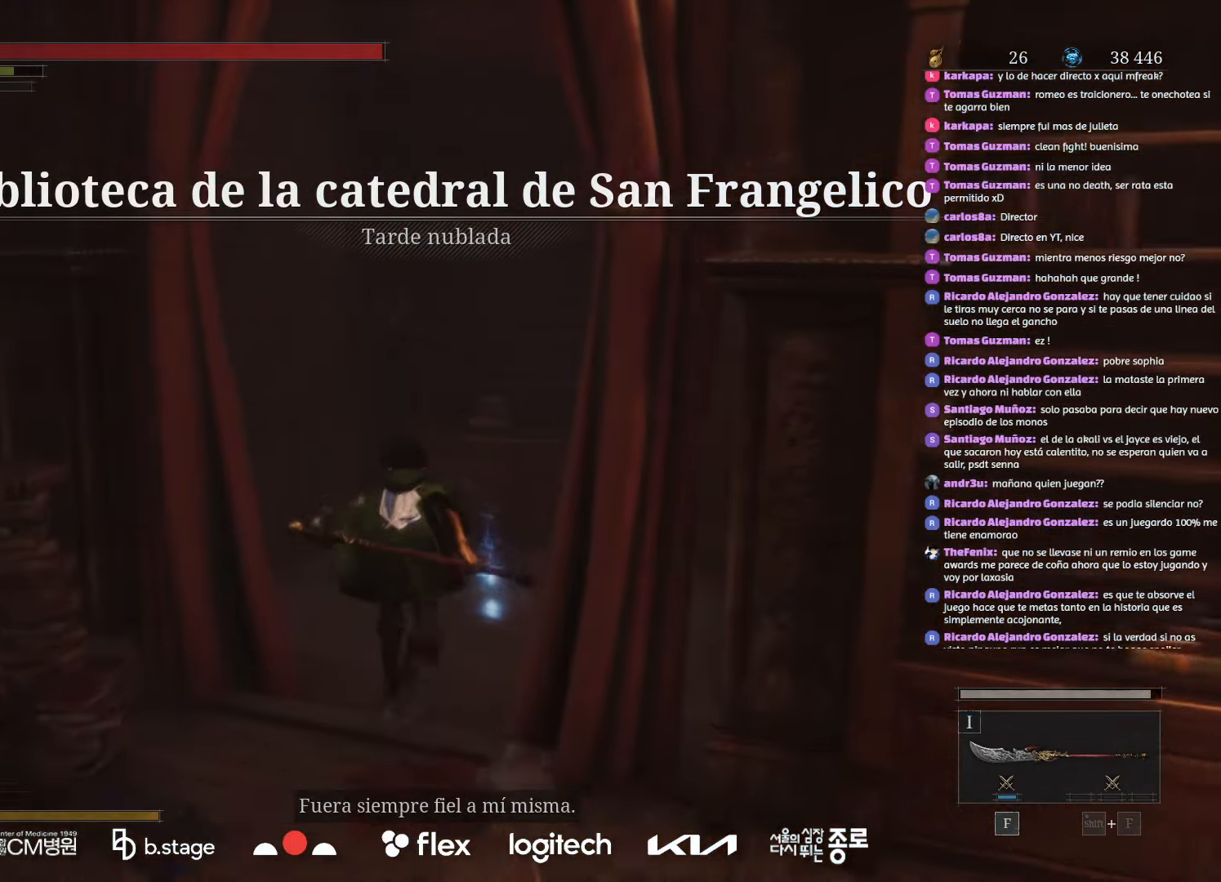
{"keys": ["r"], "mouse": ["left"], "events": [[100, "r", "down"], [184, "w", "up"], [234, "r", "up"], [317, "mouse_left", "down"], [400, "a", "down"], [484, "r", "down"], [500, "a", "up"]]}
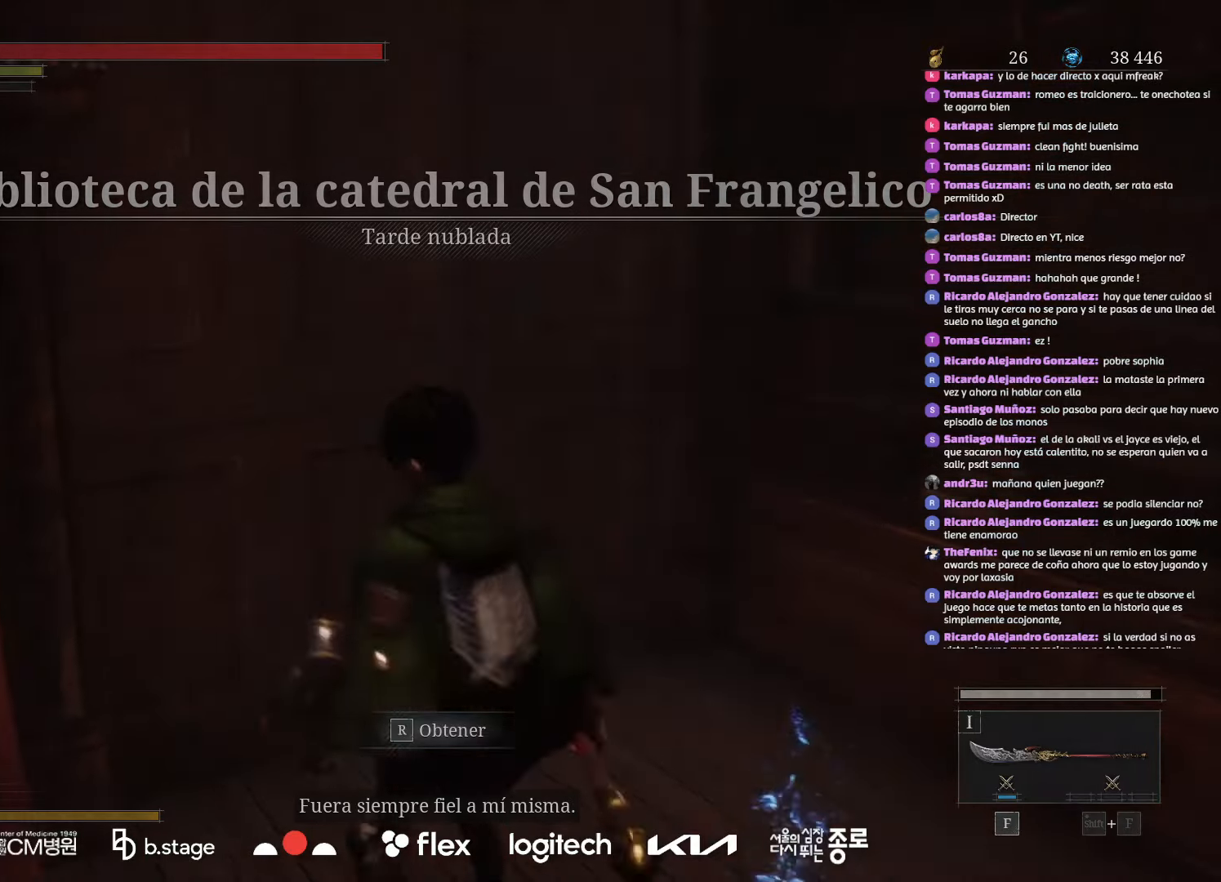
{"keys": ["a"], "mouse": ["left"], "events": [[134, "r", "up"], [317, "a", "down"]]}
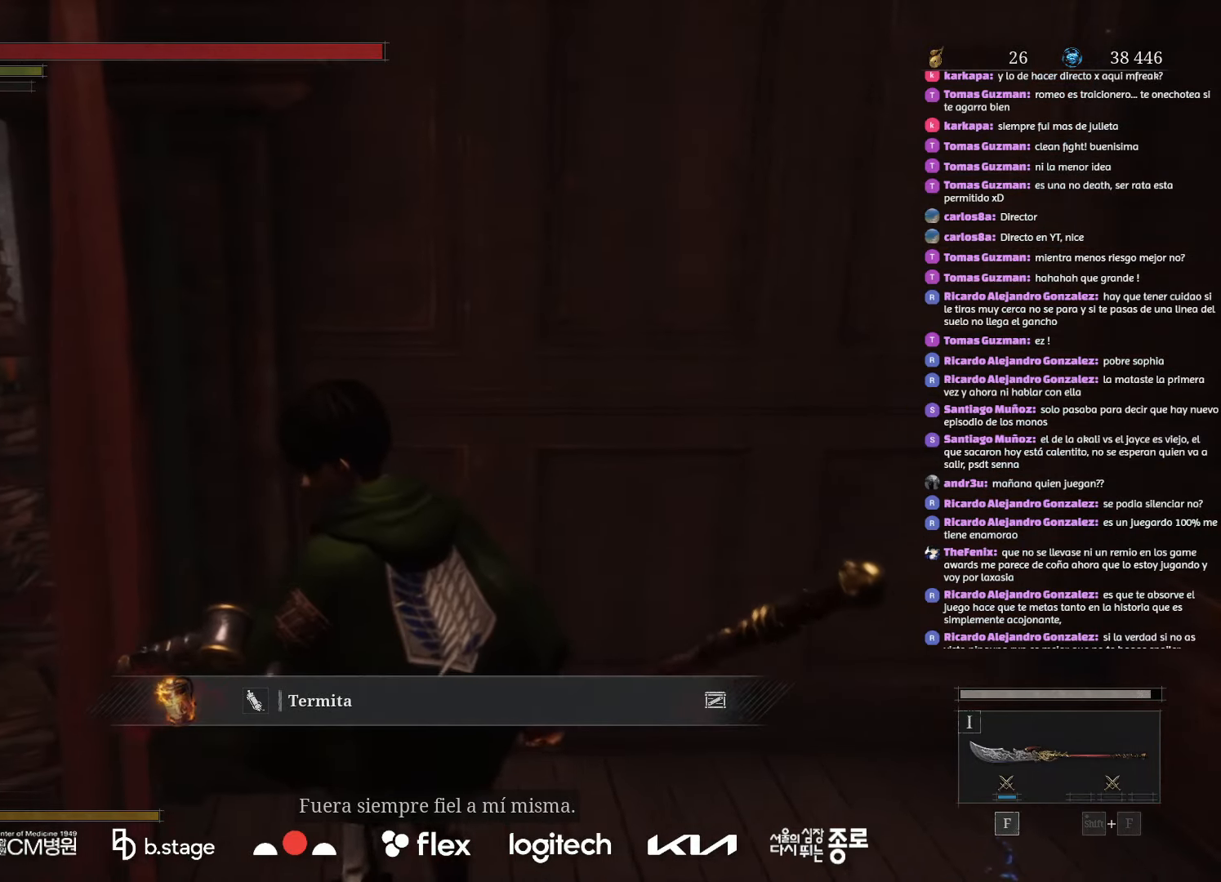
{"keys": ["a", "w"], "mouse": ["left"], "events": [[234, "w", "down"]]}
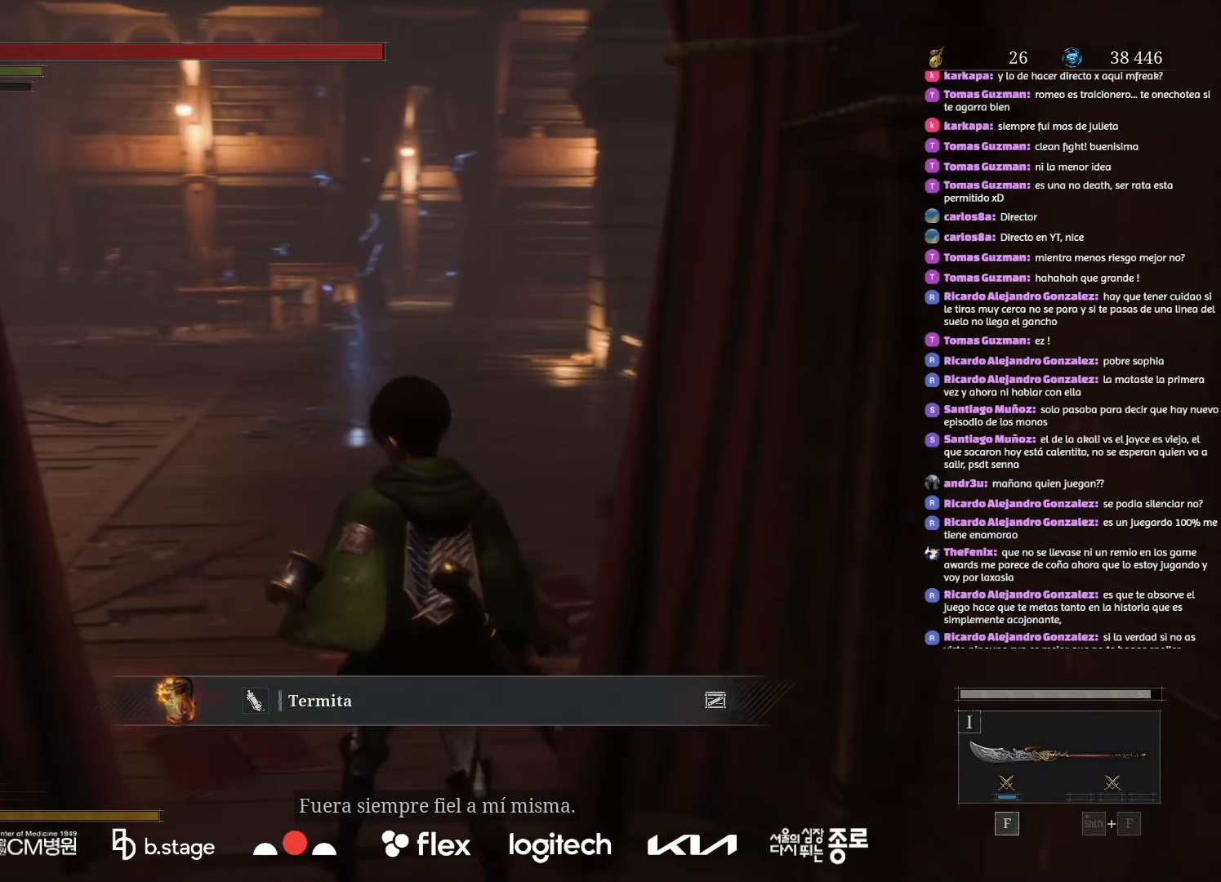
{"keys": ["w"], "mouse": ["left"], "events": [[150, "a", "up"]]}
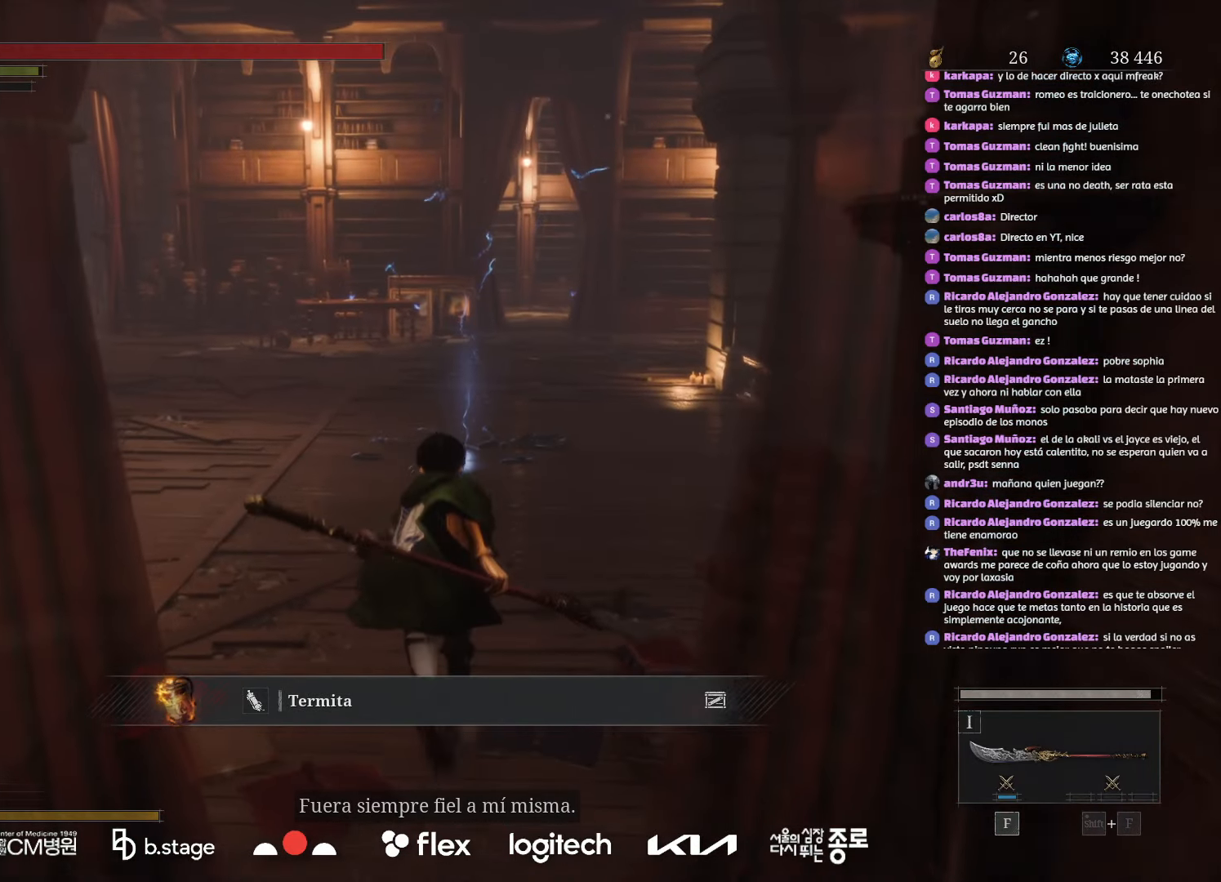
{"keys": ["w"], "mouse": ["left"], "events": []}
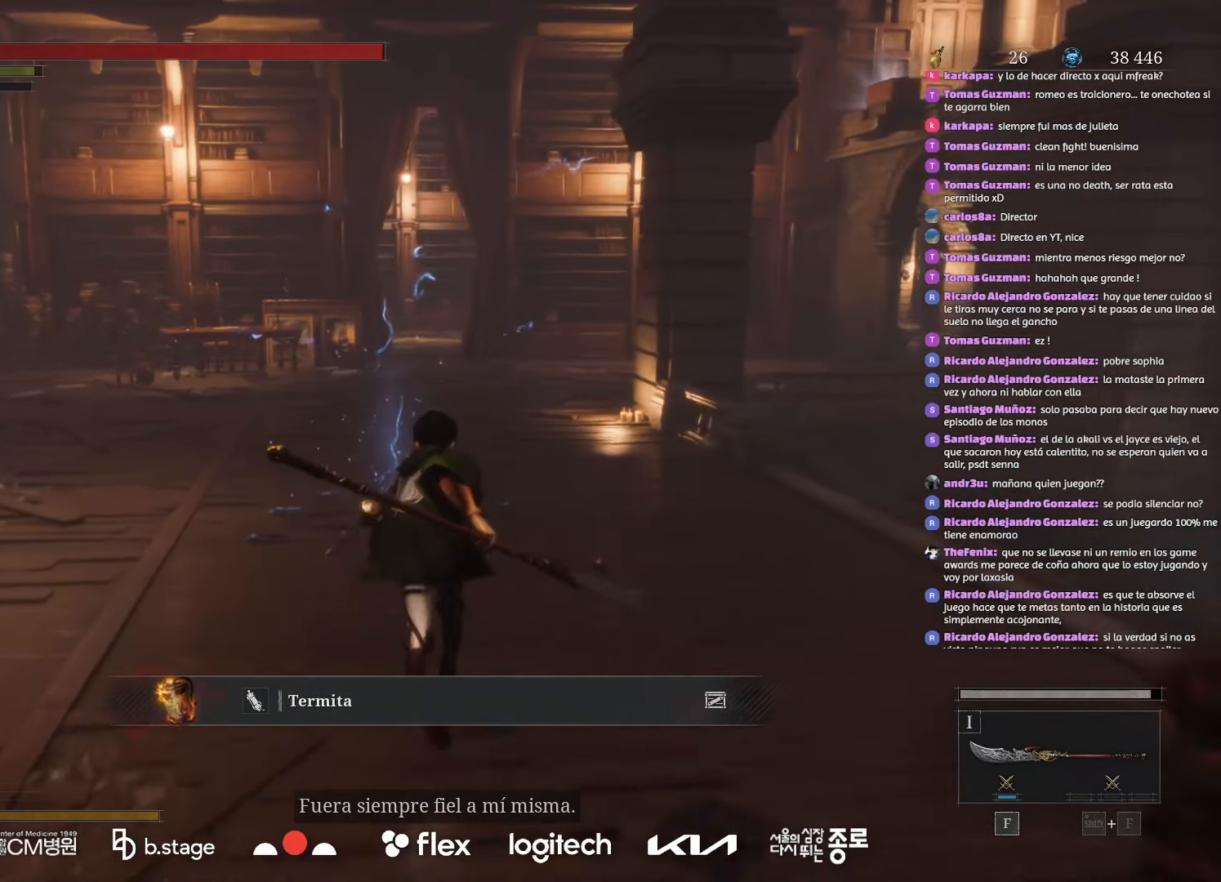
{"keys": ["r", "w"], "mouse": ["left"], "events": [[484, "r", "down"]]}
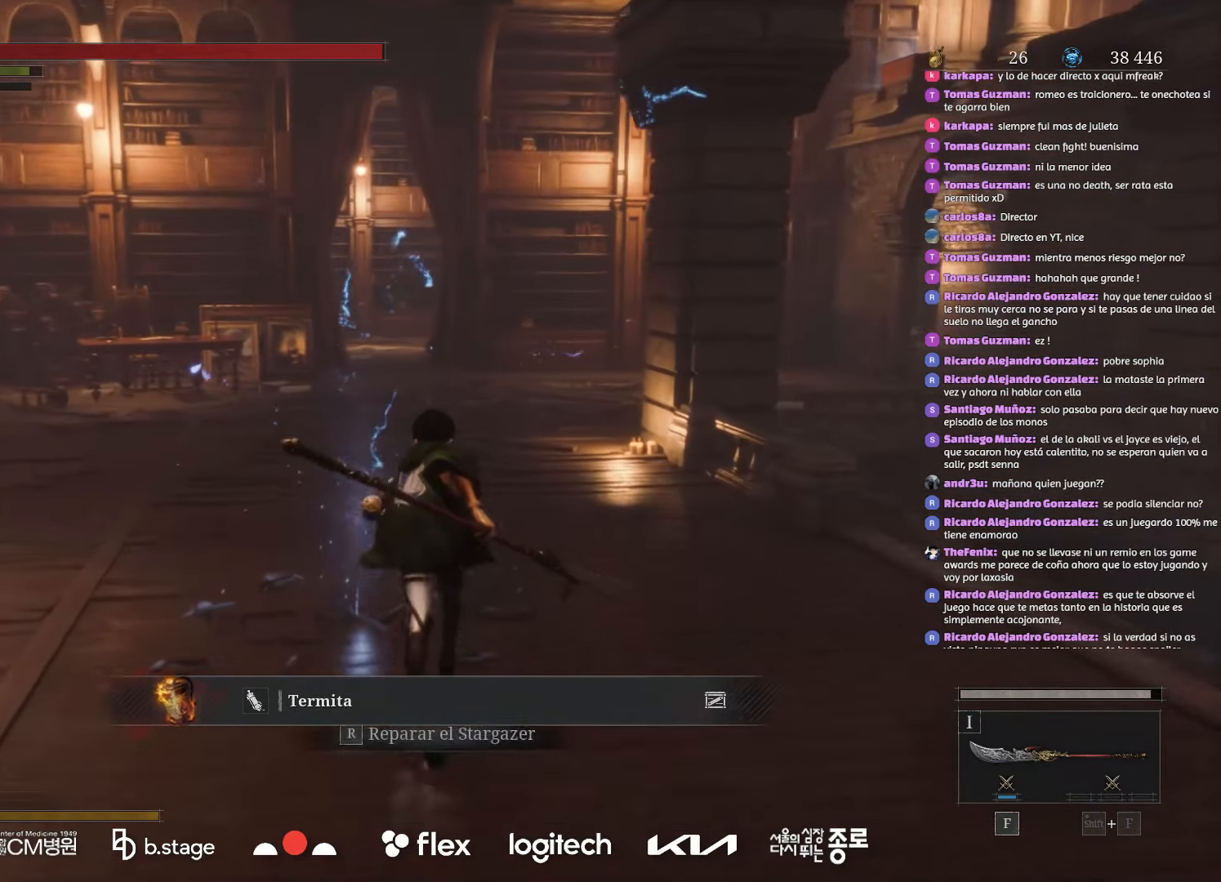
{"keys": [], "mouse": [], "events": [[67, "mouse_left", "up"], [150, "r", "up"], [284, "w", "up"]]}
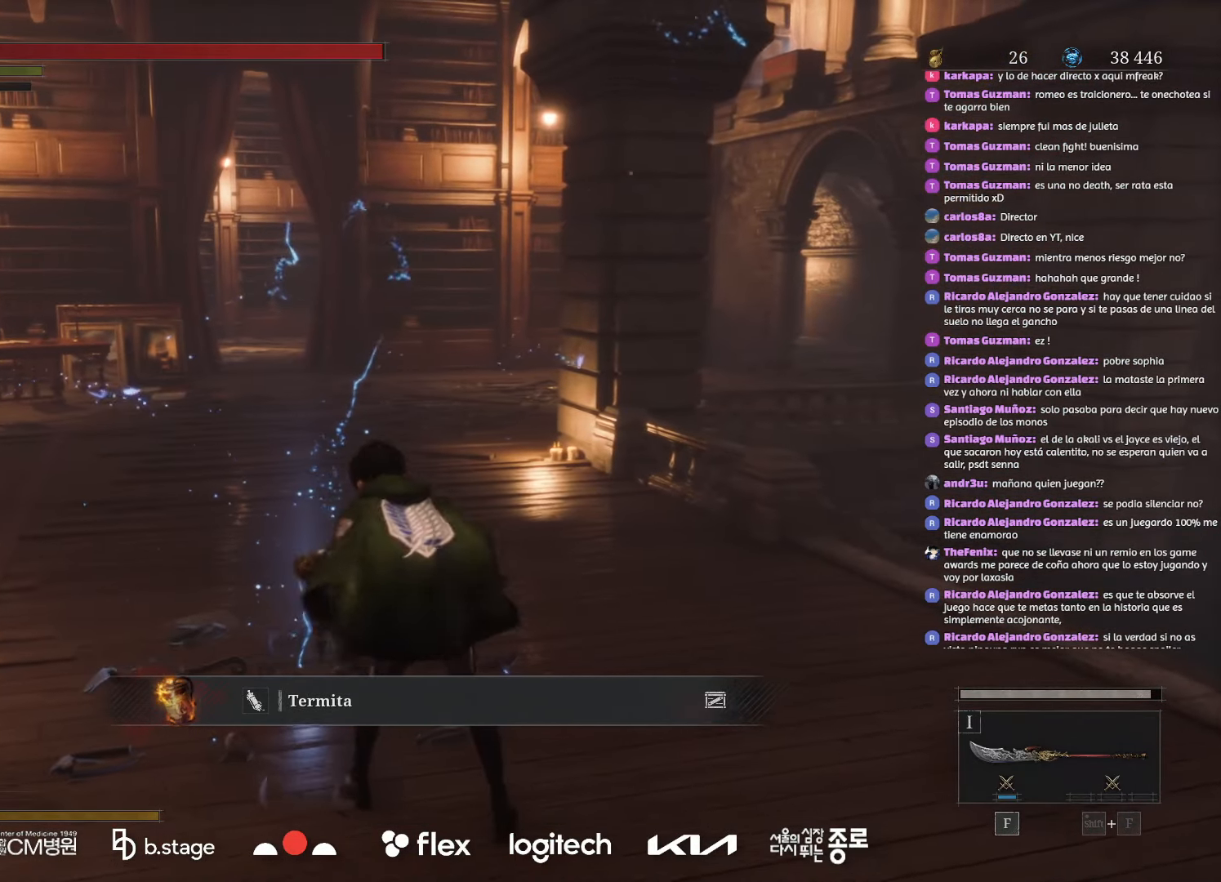
{"keys": [], "mouse": [], "events": []}
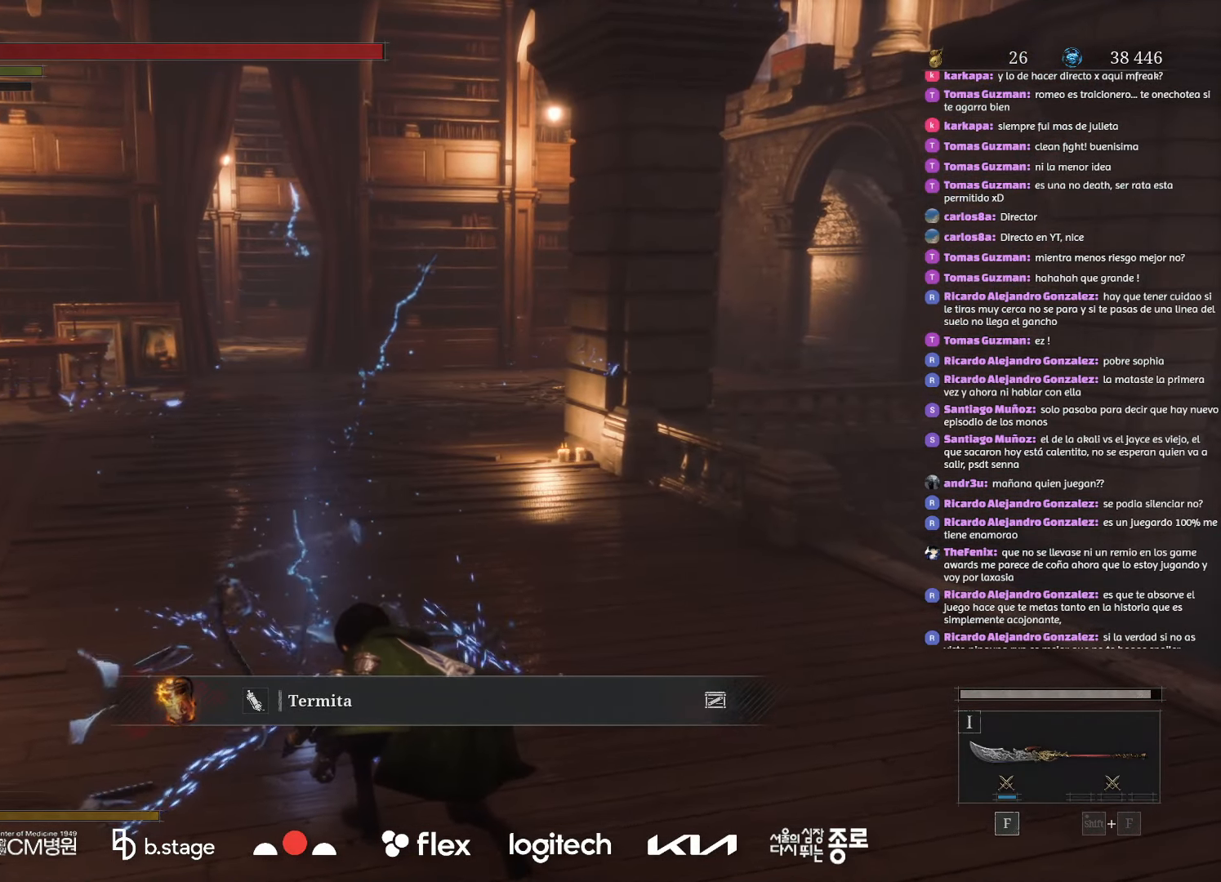
{"keys": [], "mouse": [], "events": []}
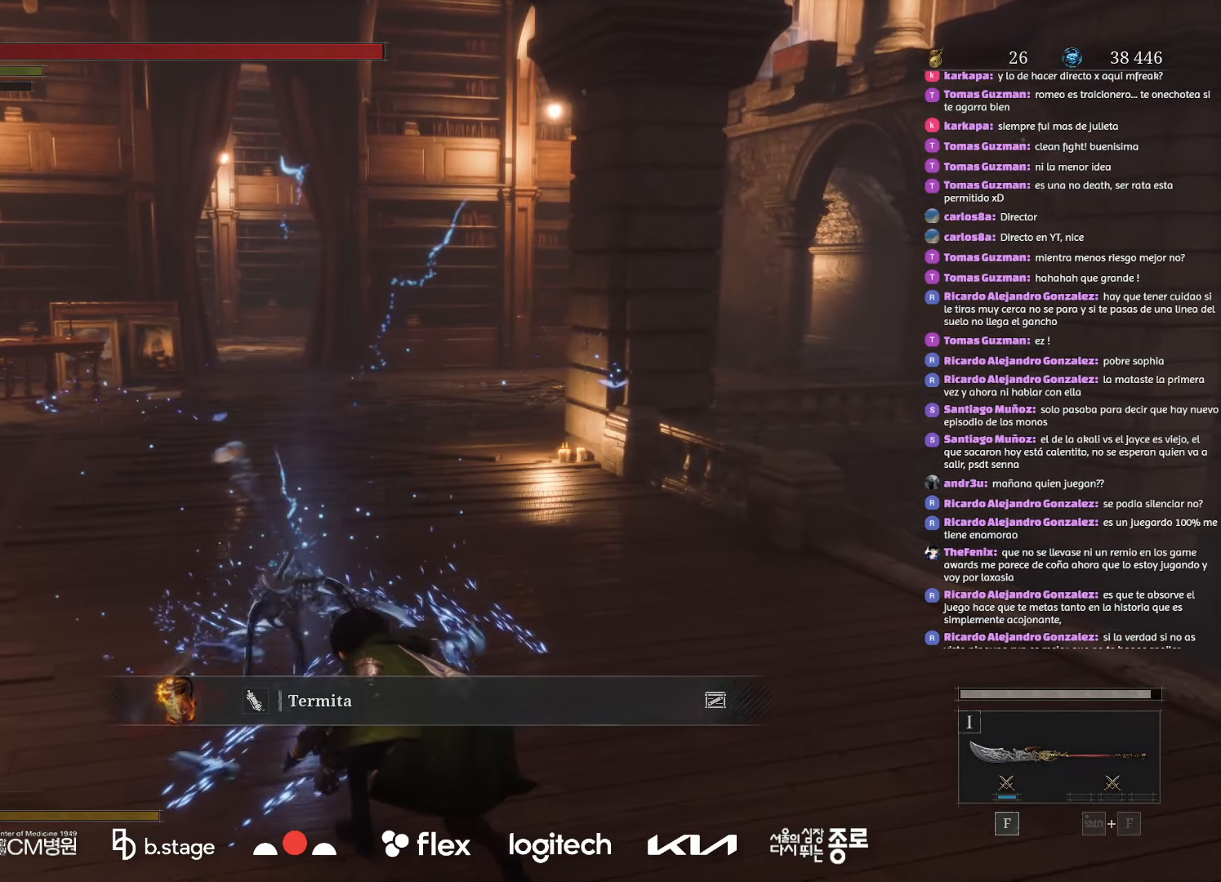
{"keys": [], "mouse": [], "events": []}
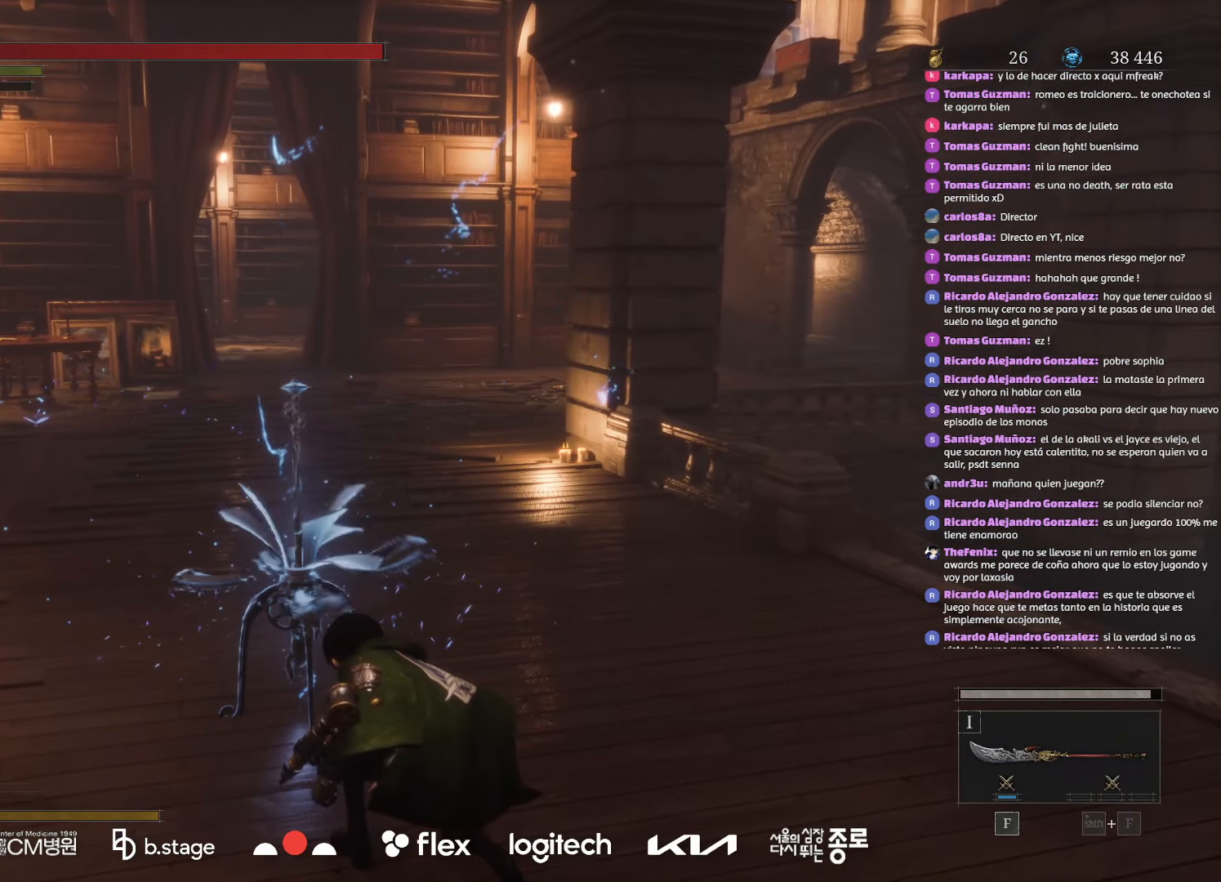
{"keys": [], "mouse": [], "events": []}
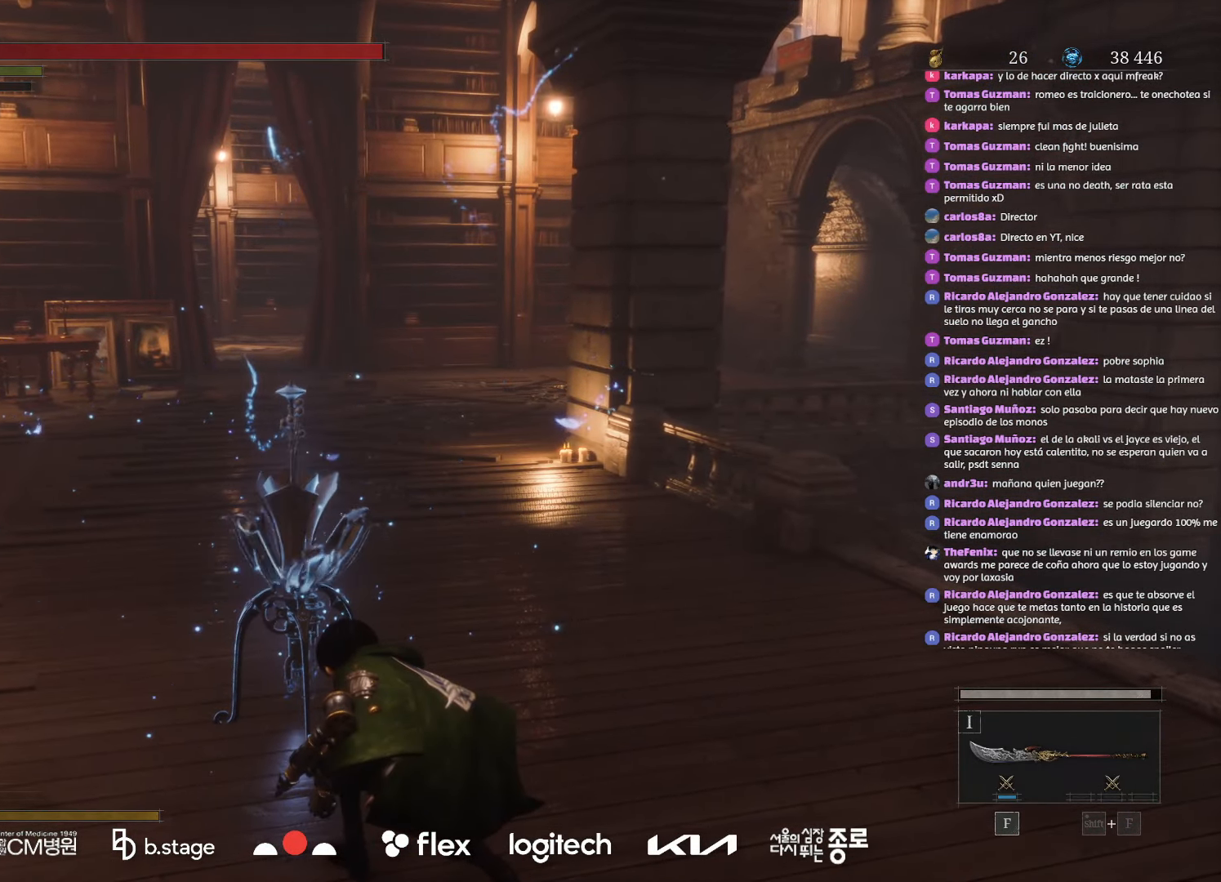
{"keys": [], "mouse": [], "events": []}
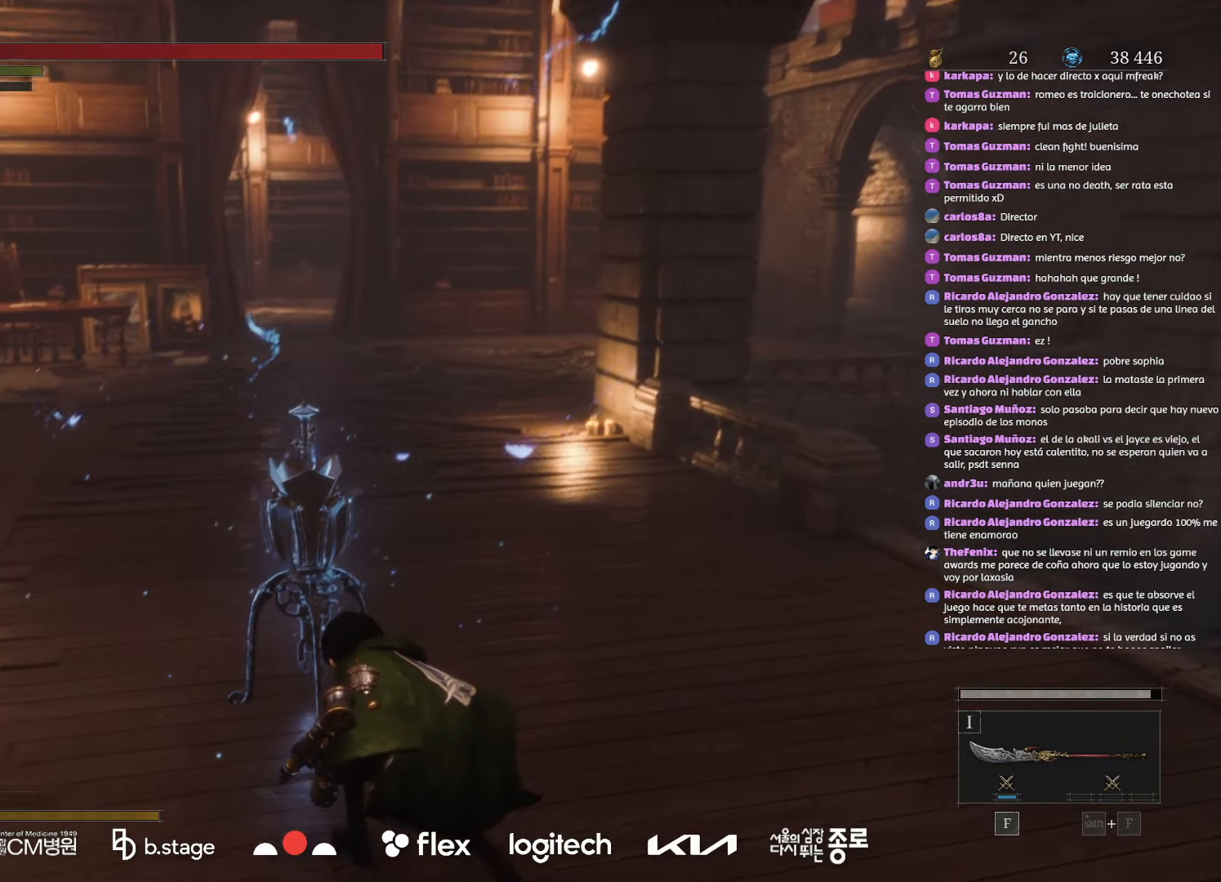
{"keys": [], "mouse": [], "events": []}
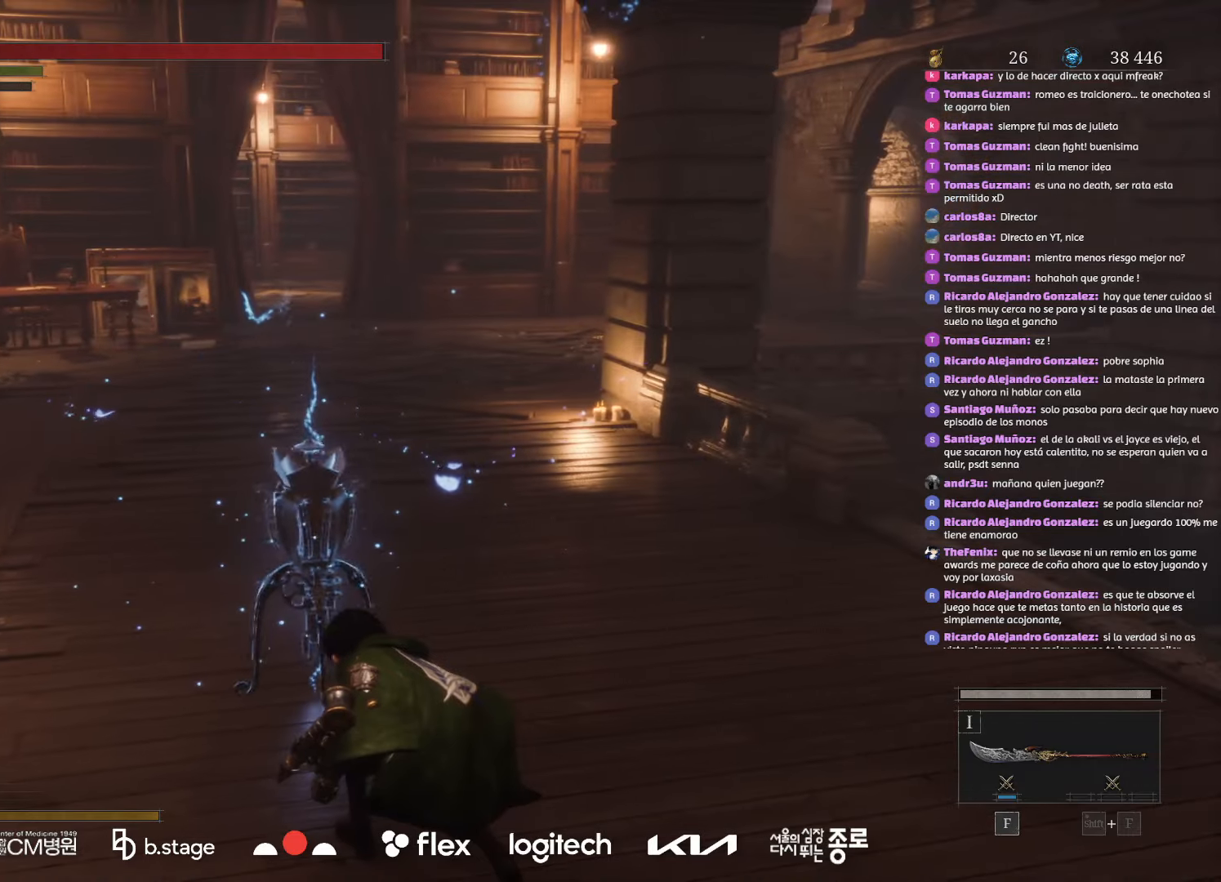
{"keys": [], "mouse": [], "events": []}
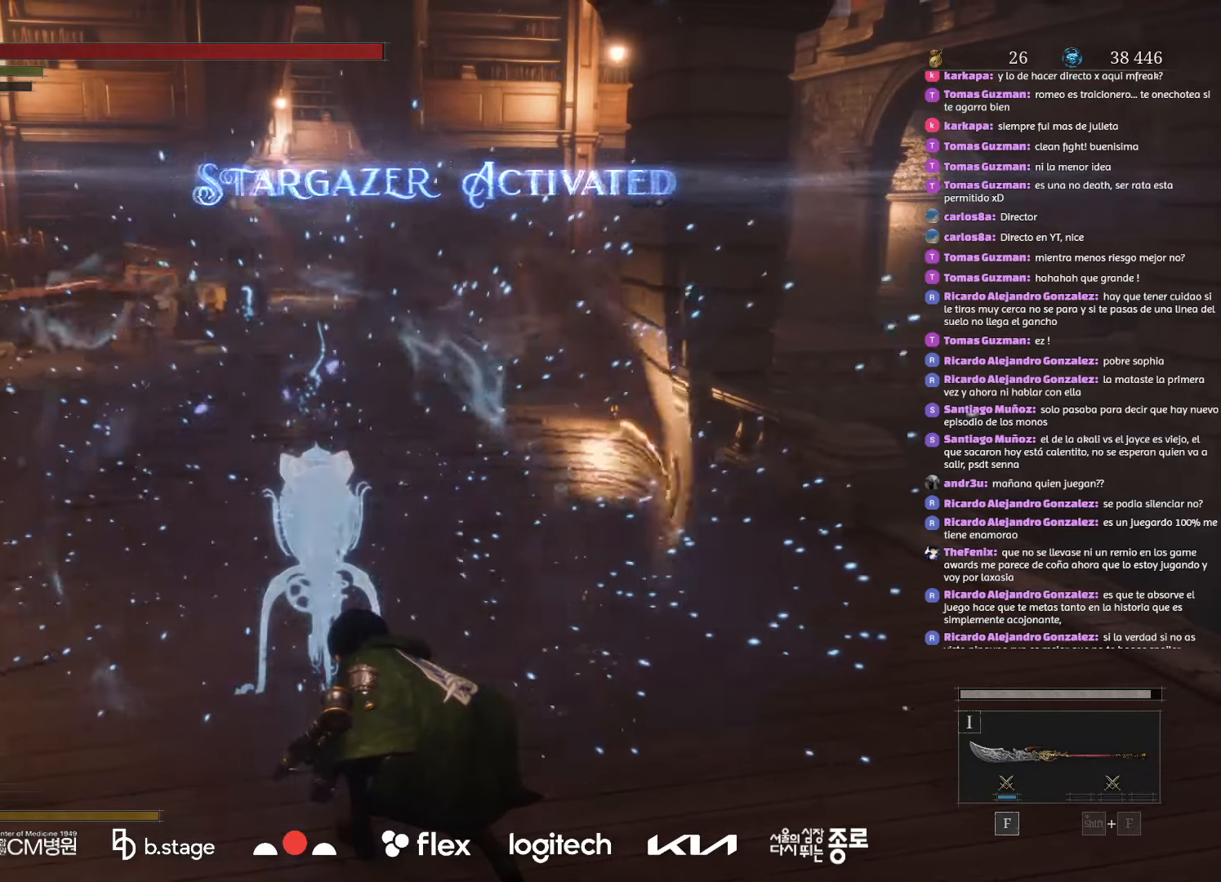
{"keys": [], "mouse": [], "events": []}
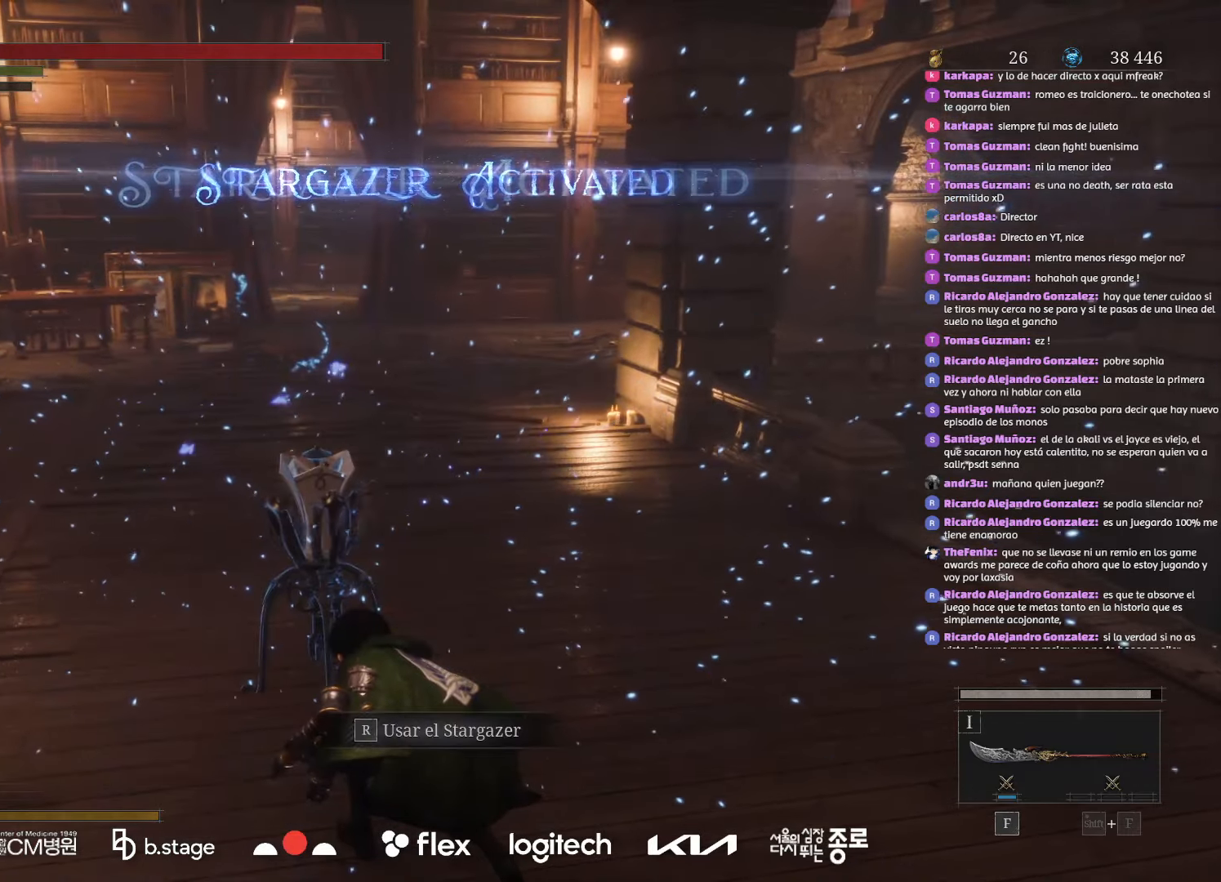
{"keys": [], "mouse": [], "events": []}
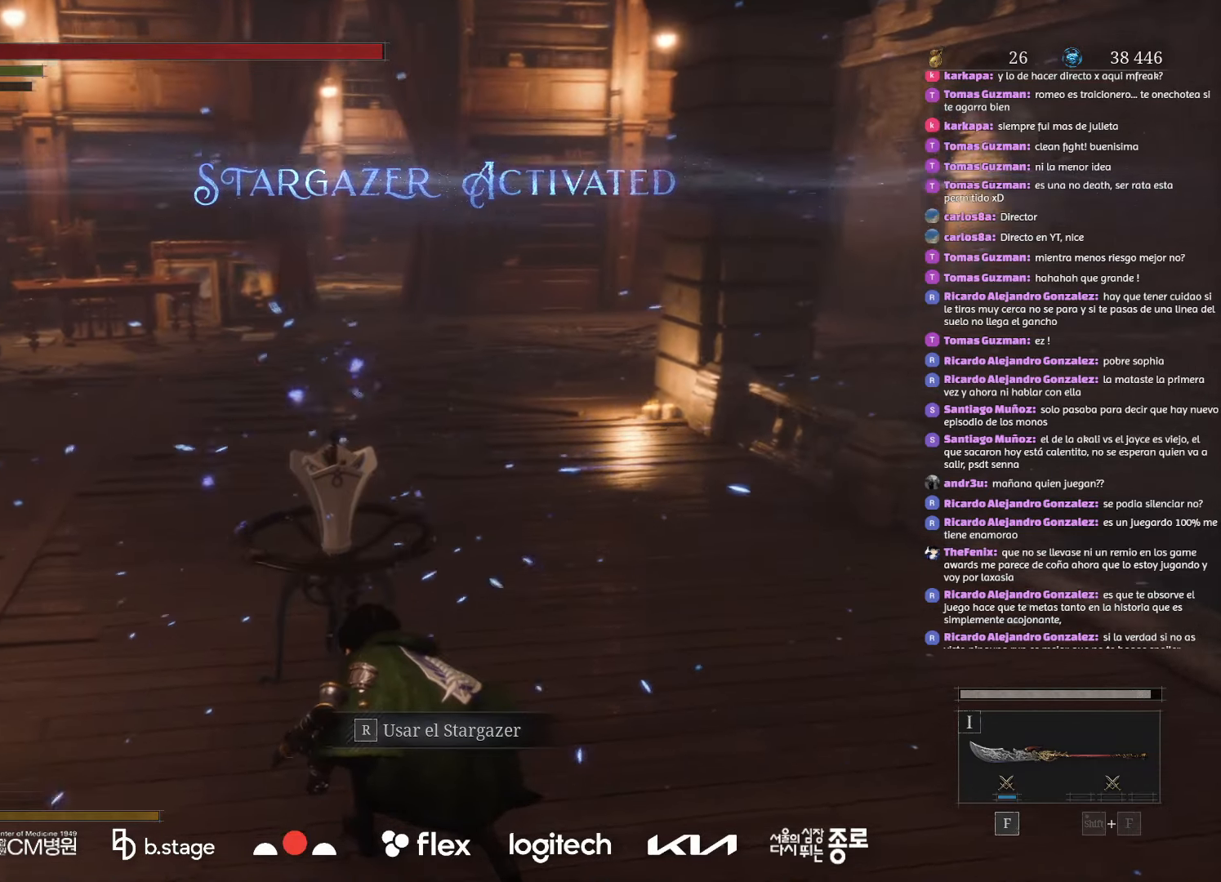
{"keys": ["w"], "mouse": [], "events": [[84, "w", "down"]]}
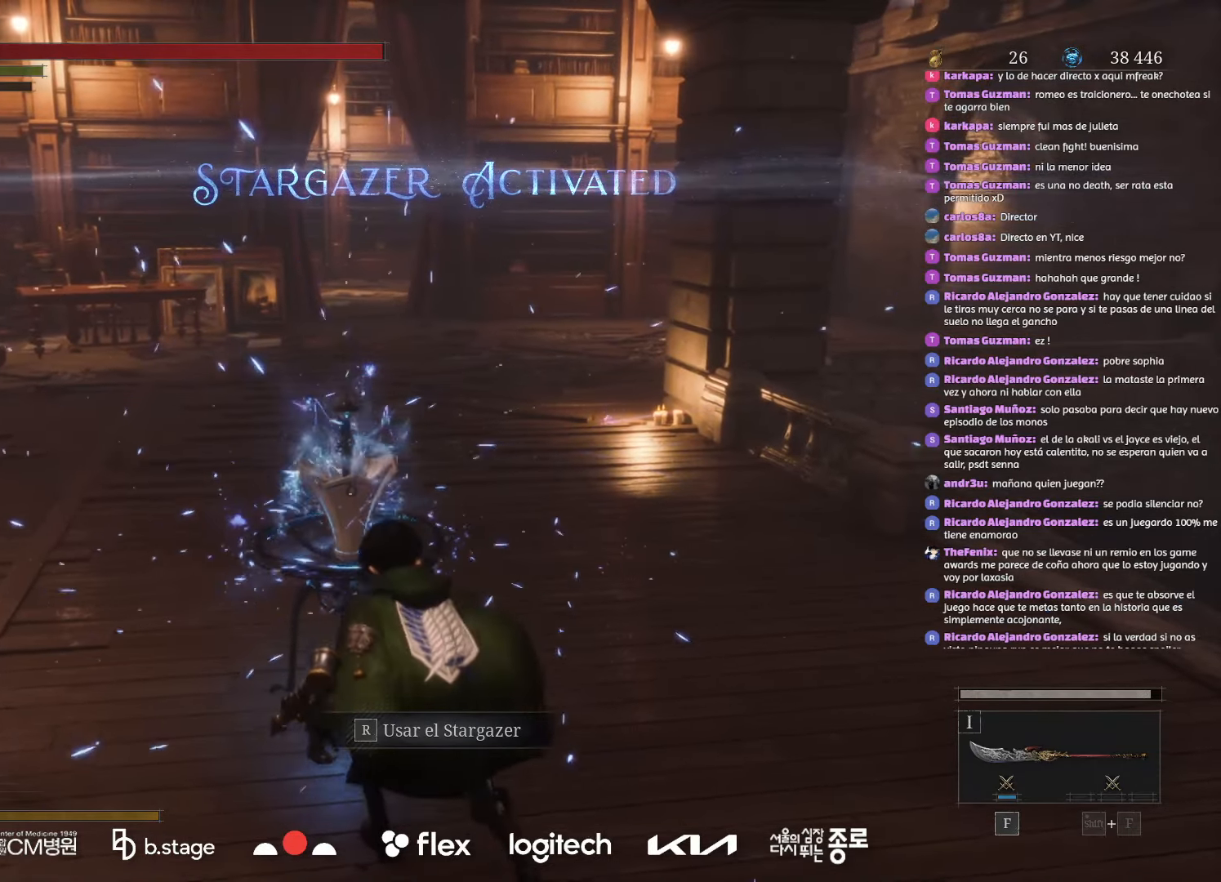
{"keys": ["w"], "mouse": [], "events": [[350, "r", "down"], [467, "r", "up"]]}